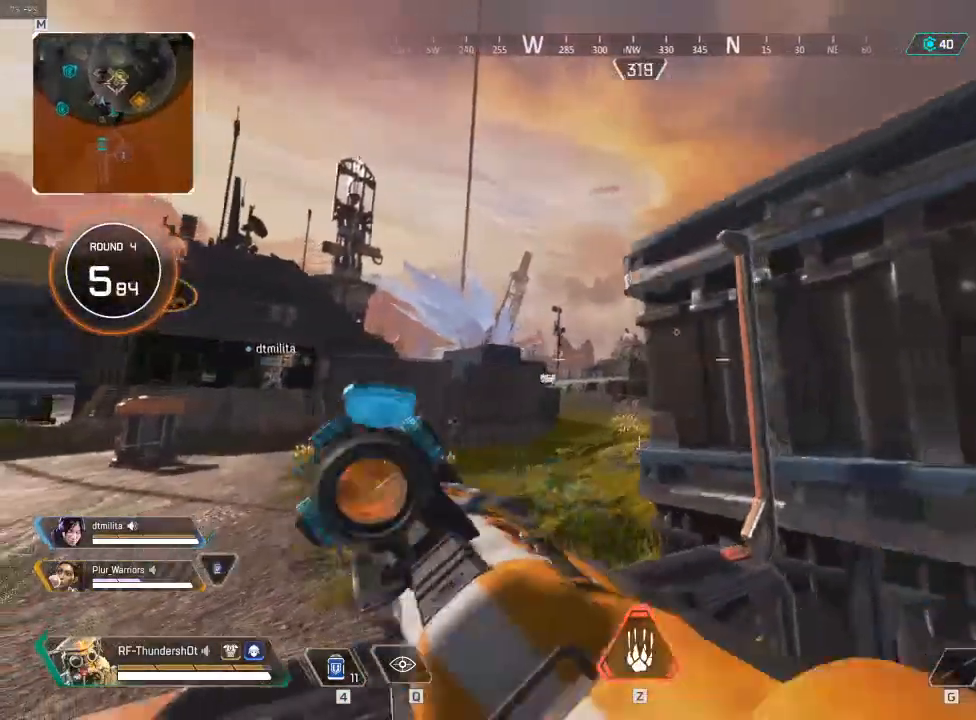
Gameplay with keyboard; each line is a JSON object with the keys held at the frame after it. "events" lists presses ("down") and releases ("up") of "a", "d", "e", "q", "r", "s", "shift" and "w" between this image and that frame as [ms after this image, input, new state], when the widget could be followed in between. No other keys are recorded. Mouse input is not recorded.
{"keys": ["a"], "events": [[83, "w", "down"], [250, "d", "up"], [250, "w", "up"], [350, "a", "down"]]}
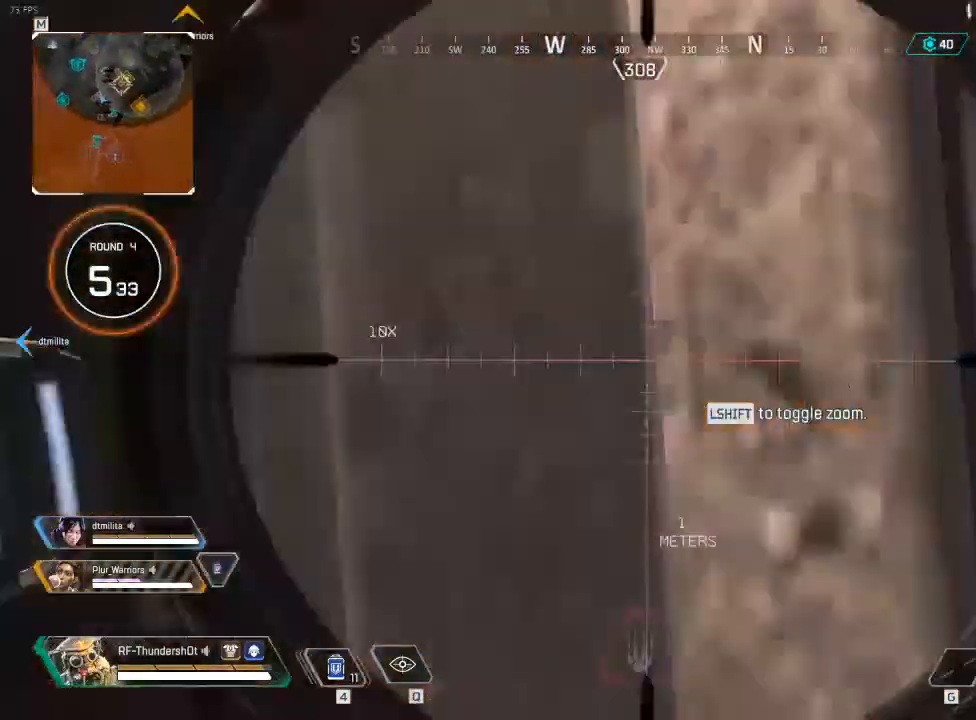
{"keys": ["a", "s"], "events": [[383, "s", "down"]]}
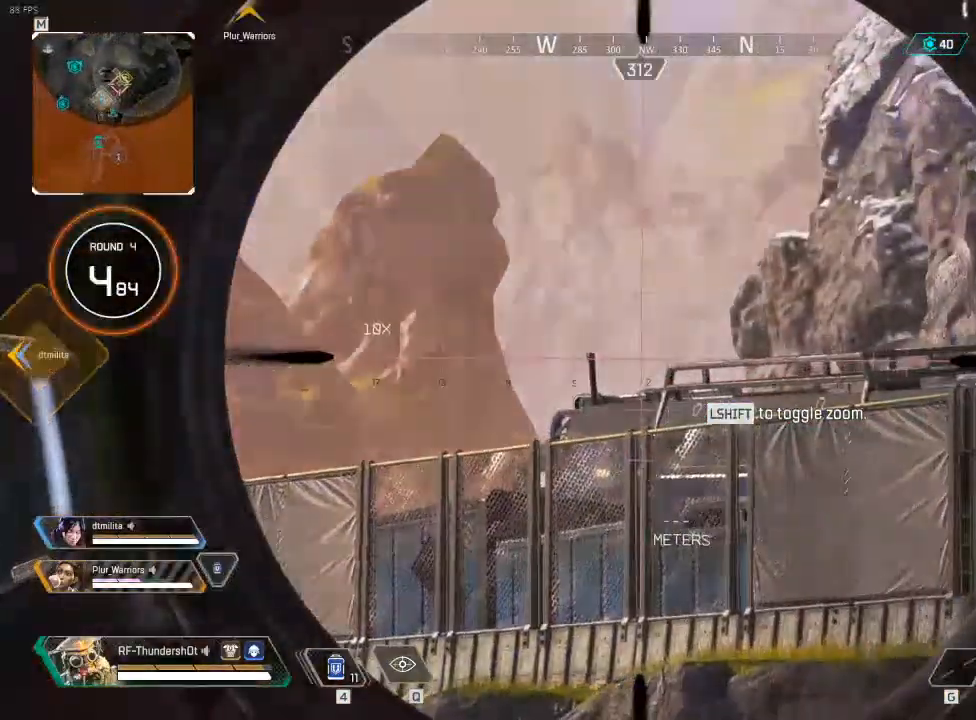
{"keys": []}
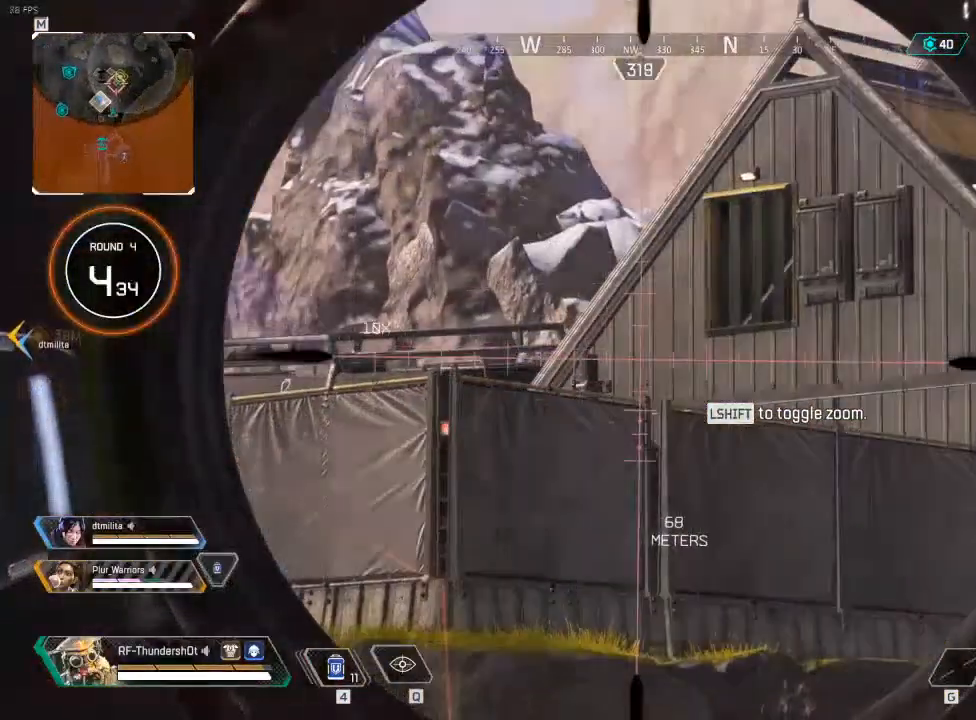
{"keys": [], "events": [[100, "shift", "down"], [233, "shift", "up"], [400, "a", "down"], [483, "a", "up"]]}
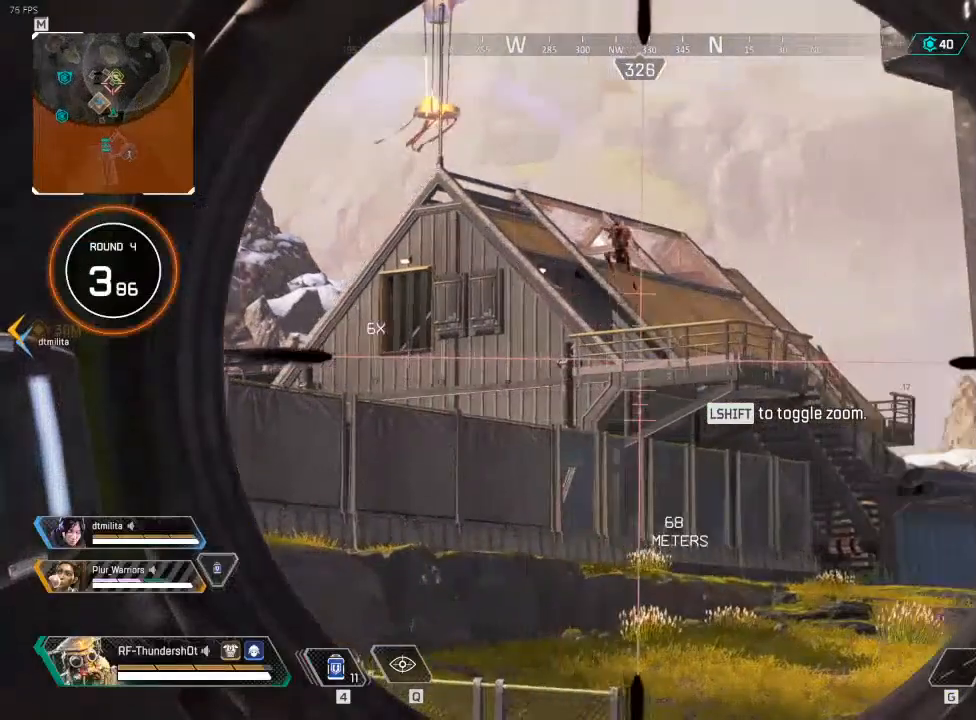
{"keys": [], "events": [[300, "shift", "down"], [400, "shift", "up"]]}
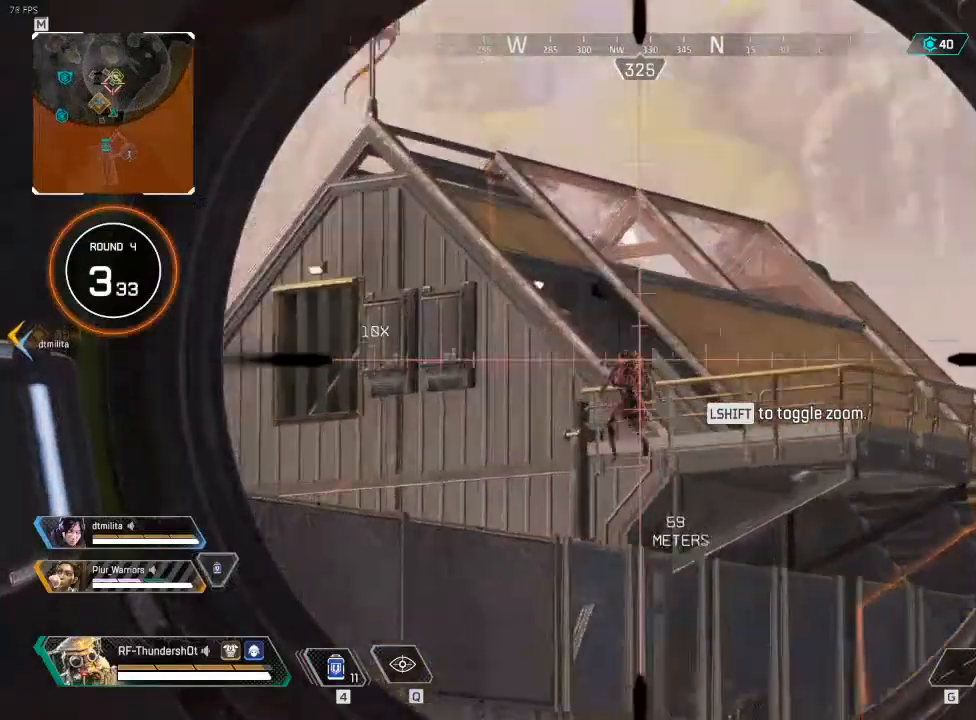
{"keys": [], "events": [[283, "shift", "down"], [383, "shift", "up"]]}
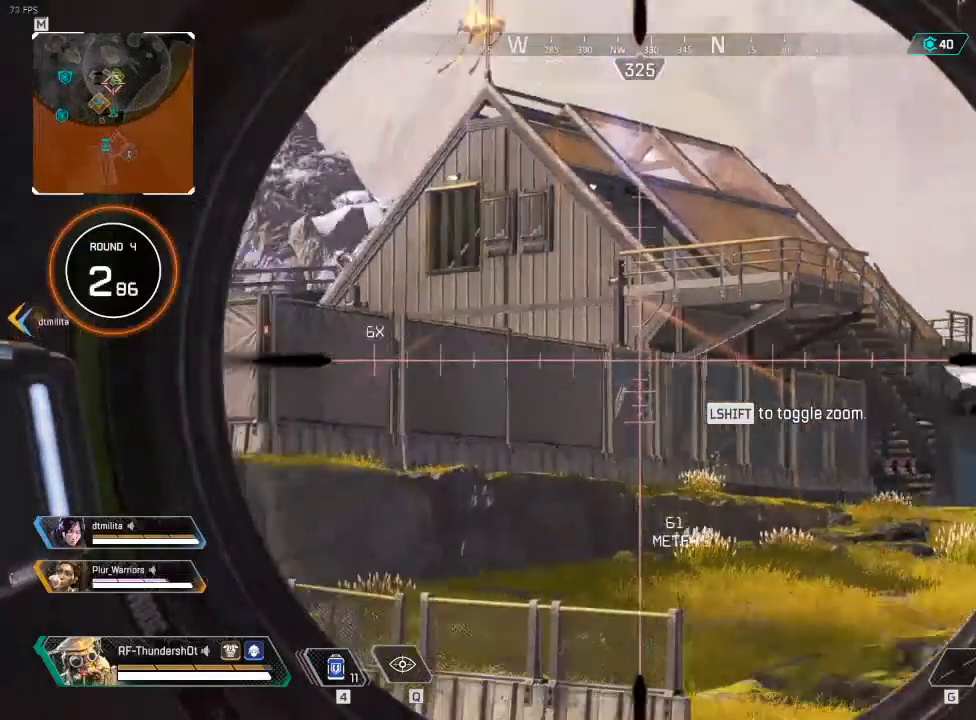
{"keys": [], "events": [[133, "a", "down"], [183, "a", "up"]]}
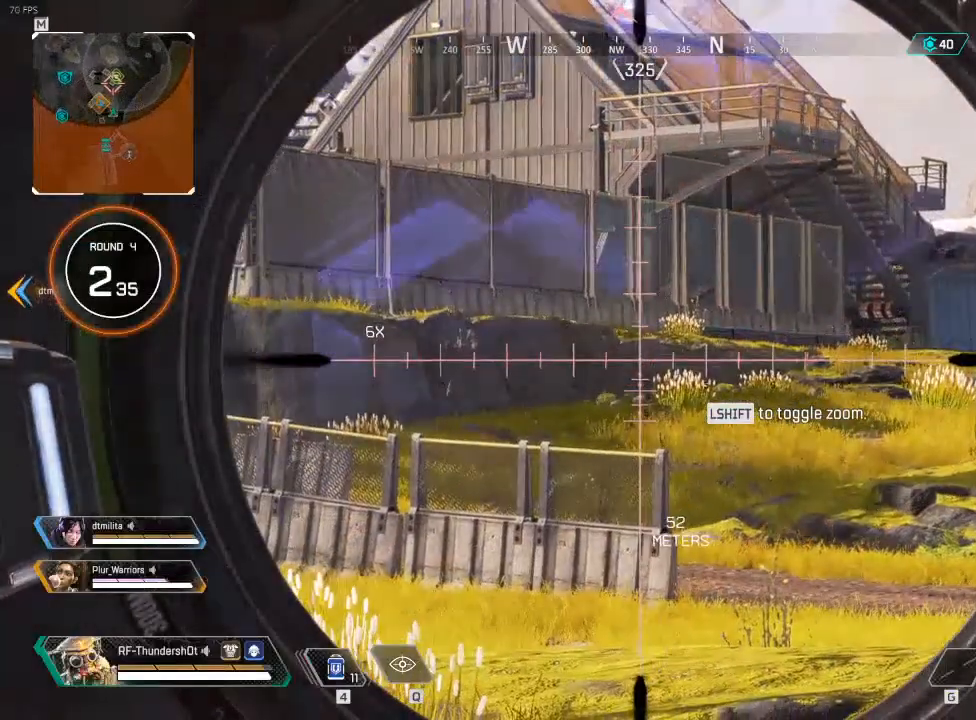
{"keys": [], "events": []}
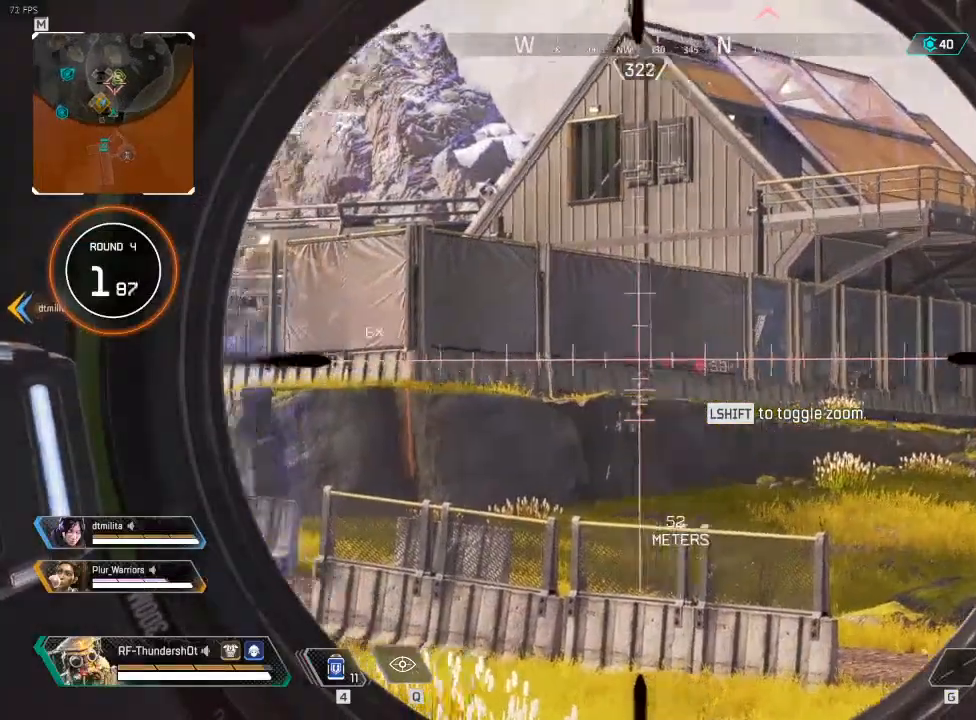
{"keys": [], "events": []}
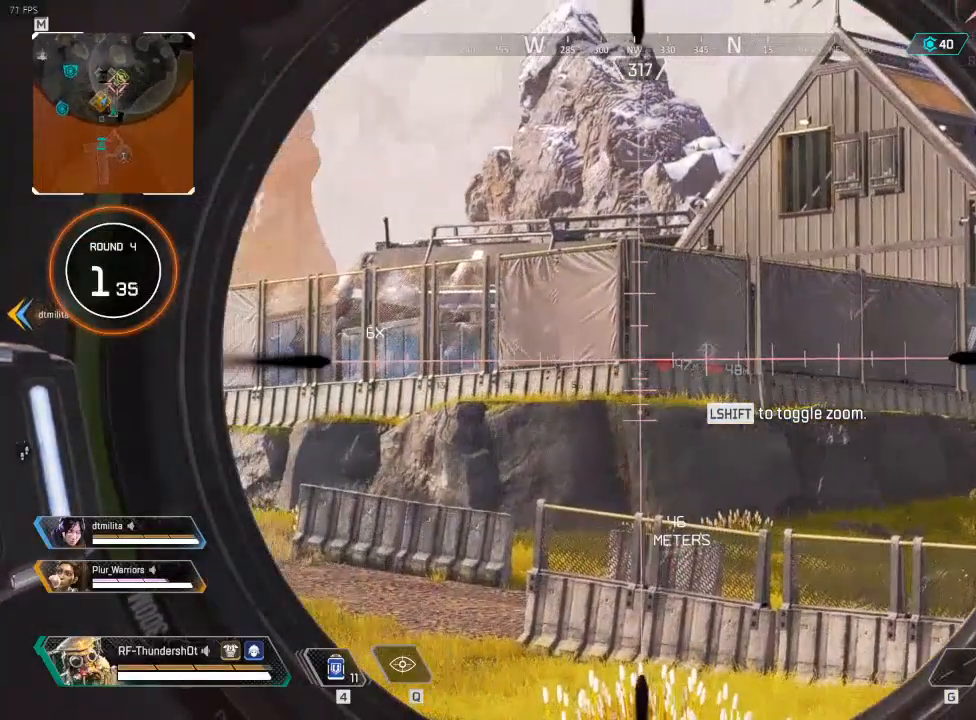
{"keys": [], "events": []}
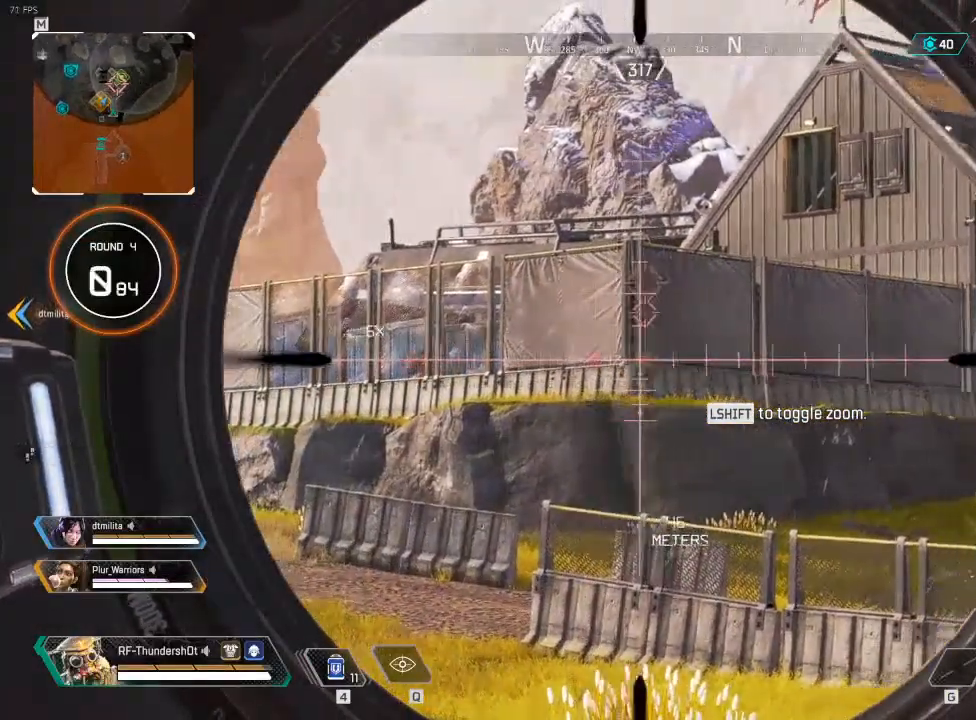
{"keys": [], "events": []}
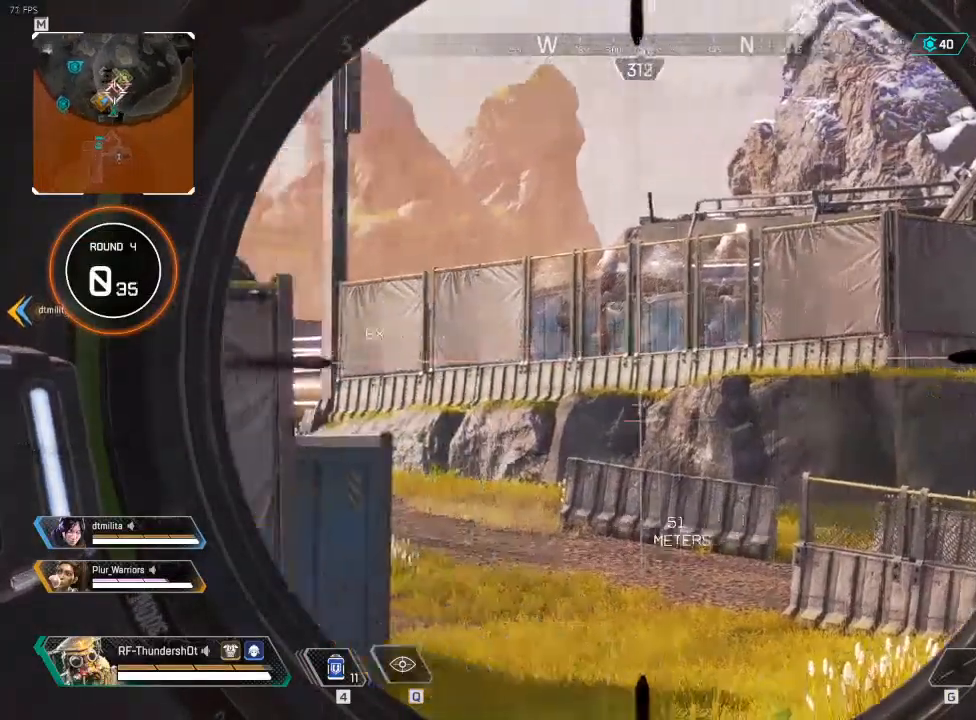
{"keys": [], "events": []}
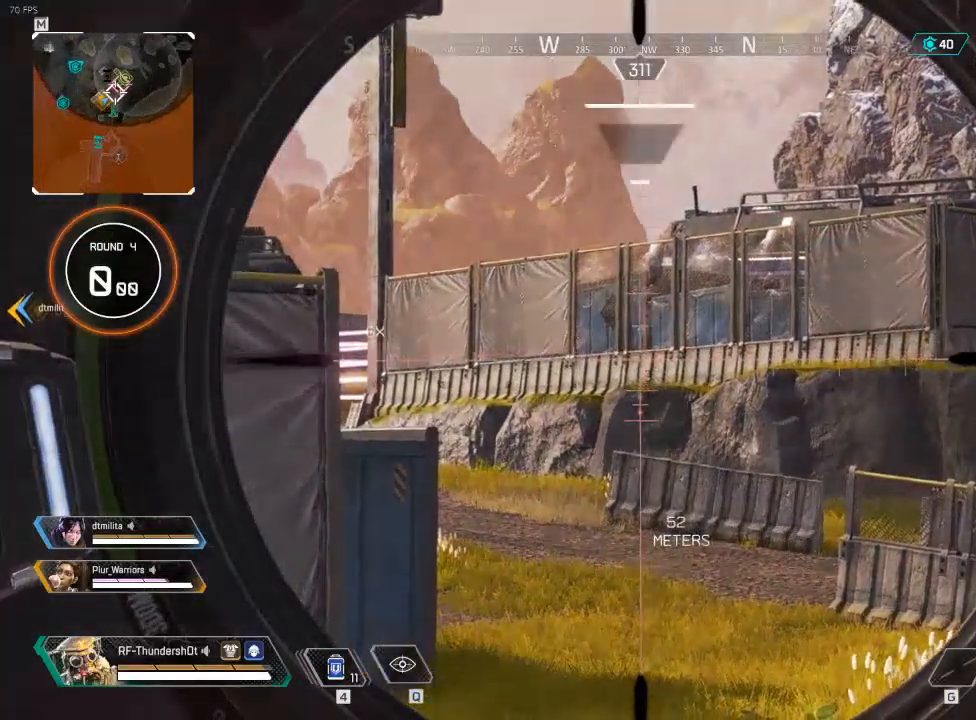
{"keys": ["d", "shift", "w"], "events": [[167, "d", "down"], [317, "shift", "down"], [317, "w", "down"]]}
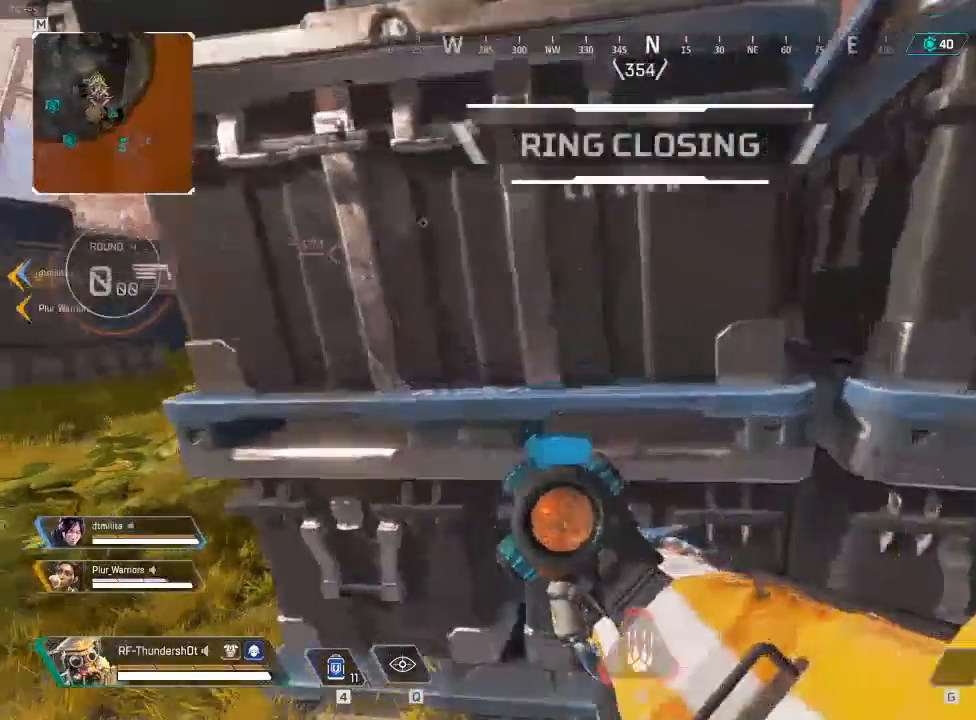
{"keys": []}
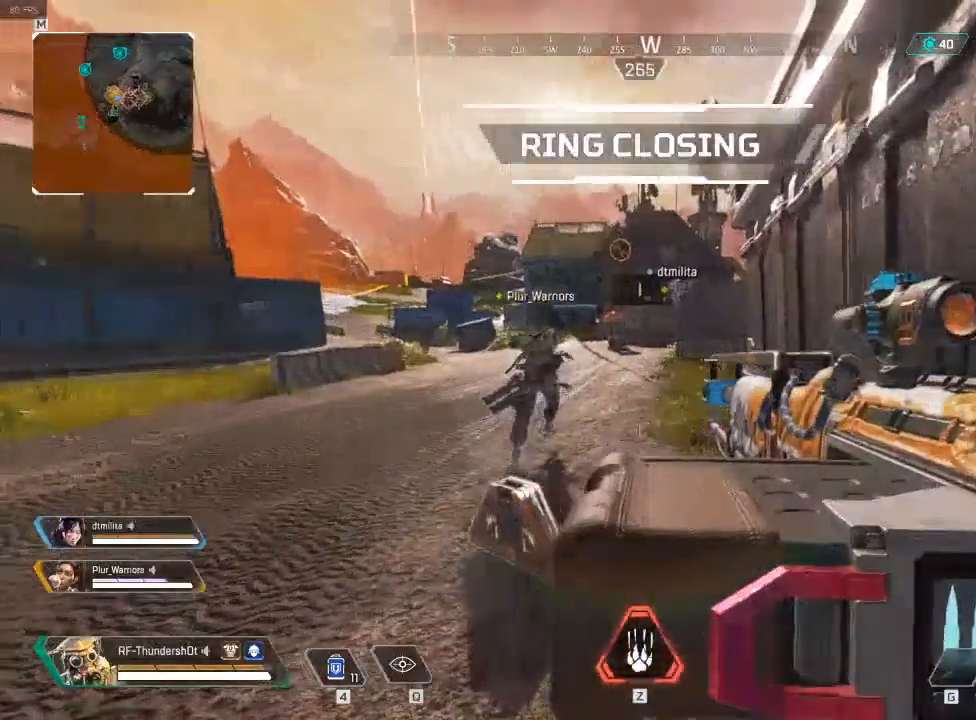
{"keys": ["shift", "w"], "events": [[67, "w", "down"], [100, "shift", "down"]]}
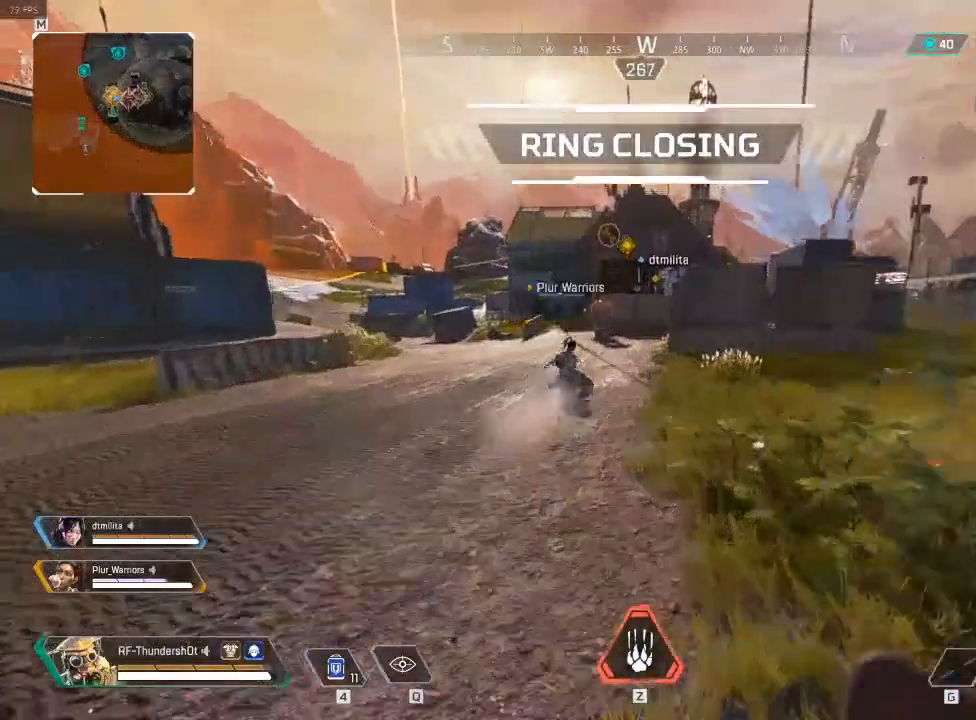
{"keys": ["shift", "w"], "events": []}
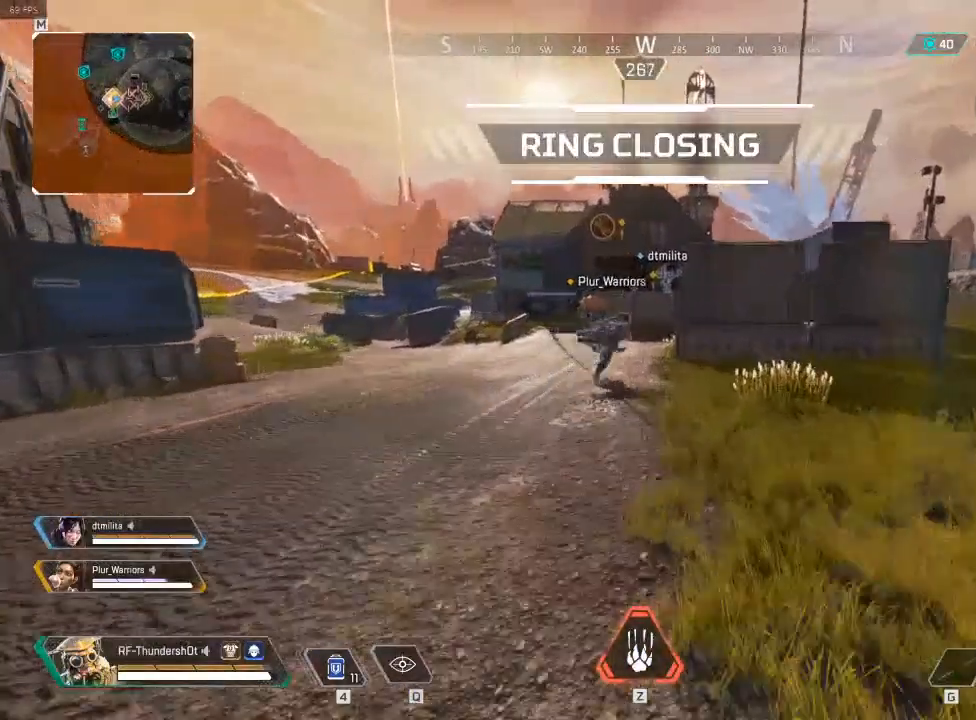
{"keys": ["shift", "w"], "events": []}
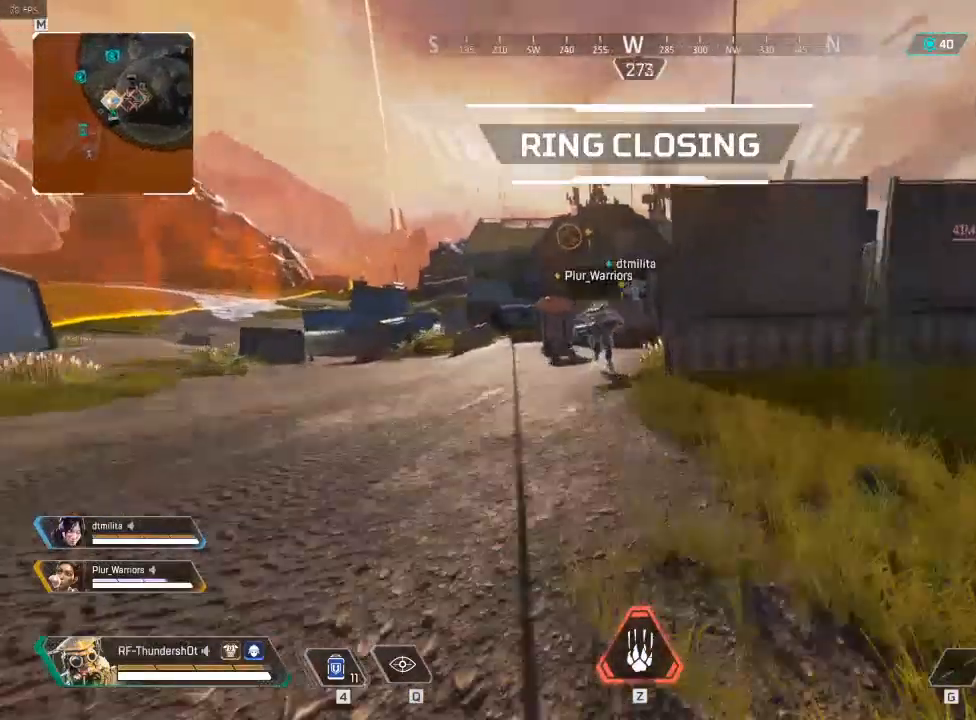
{"keys": ["shift", "w"], "events": []}
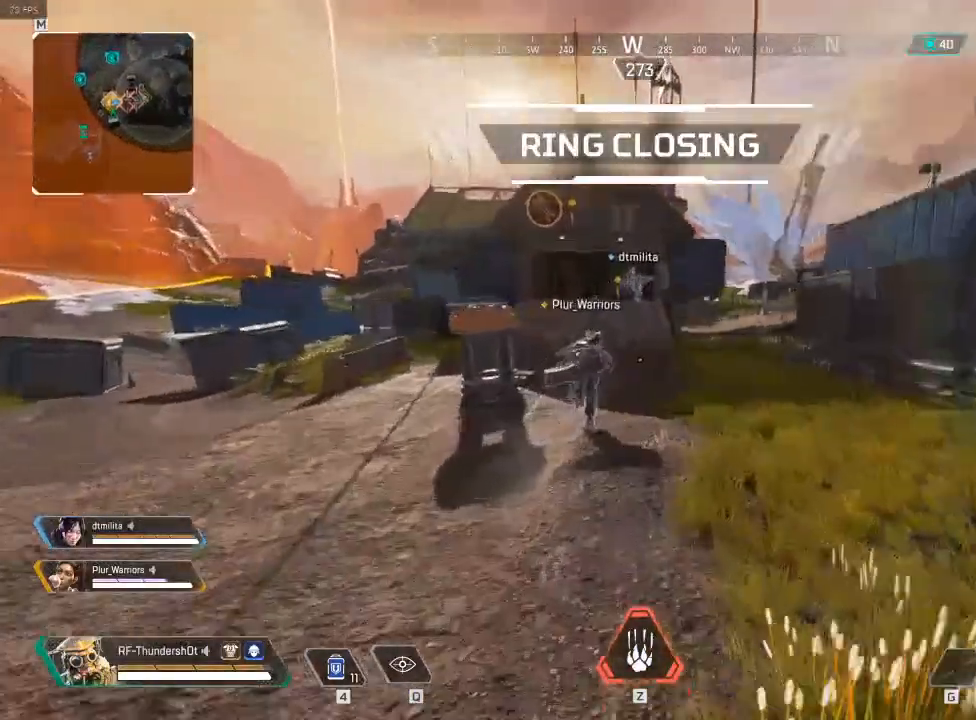
{"keys": ["shift", "w"], "events": []}
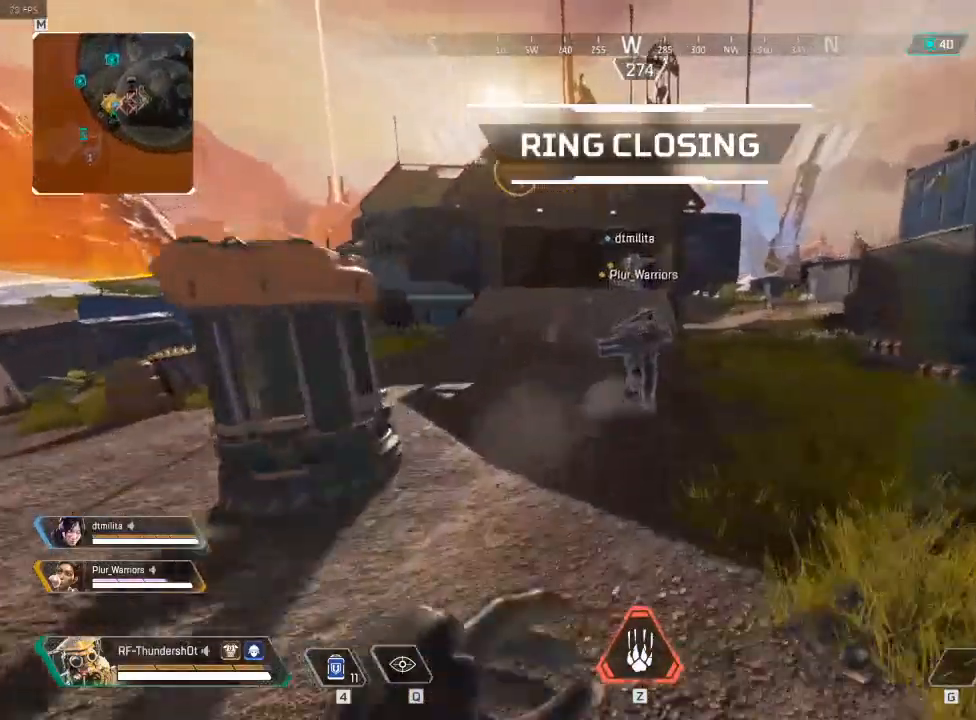
{"keys": ["shift", "w"], "events": []}
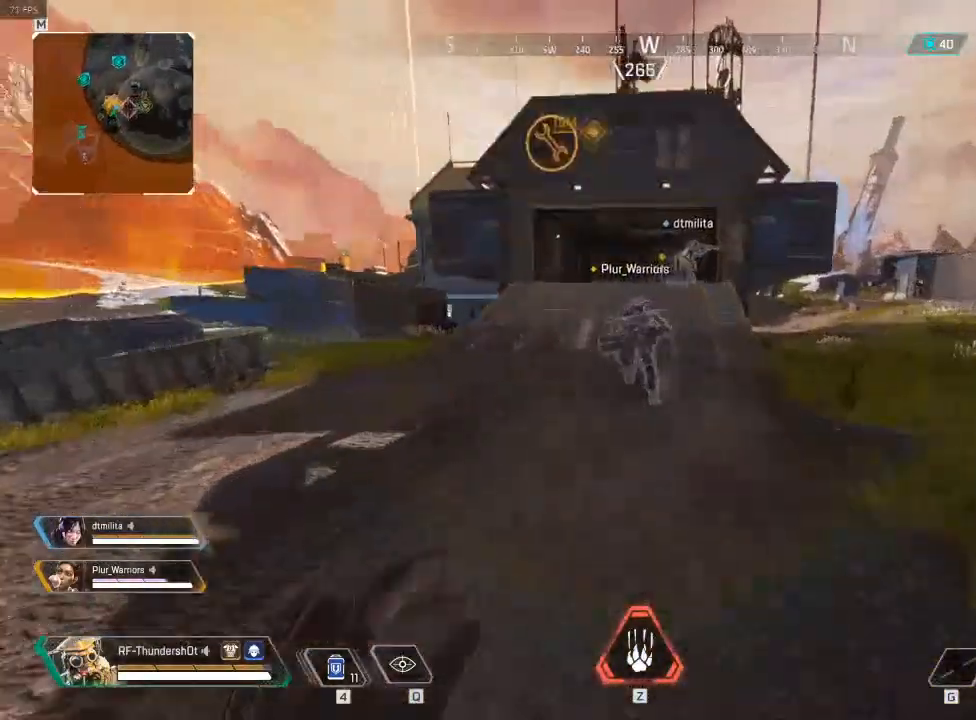
{"keys": ["a"], "events": [[100, "q", "down"], [167, "shift", "up"], [200, "q", "up"], [233, "w", "up"], [300, "a", "down"]]}
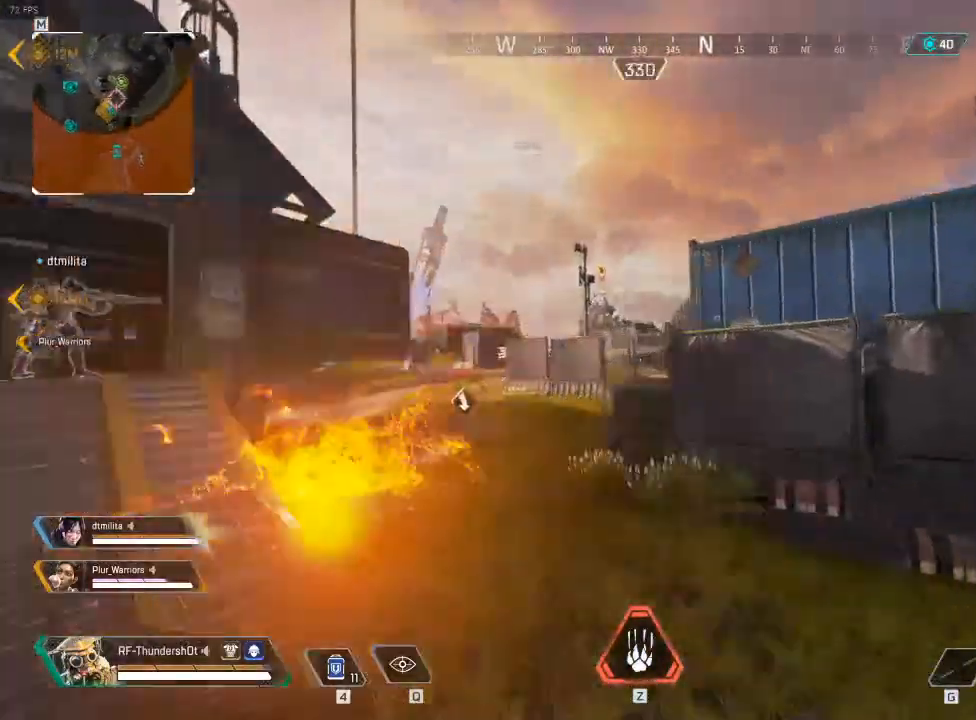
{"keys": ["s"], "events": [[150, "s", "down"], [183, "a", "up"], [267, "d", "down"], [367, "a", "down"], [367, "d", "up"], [417, "a", "up"]]}
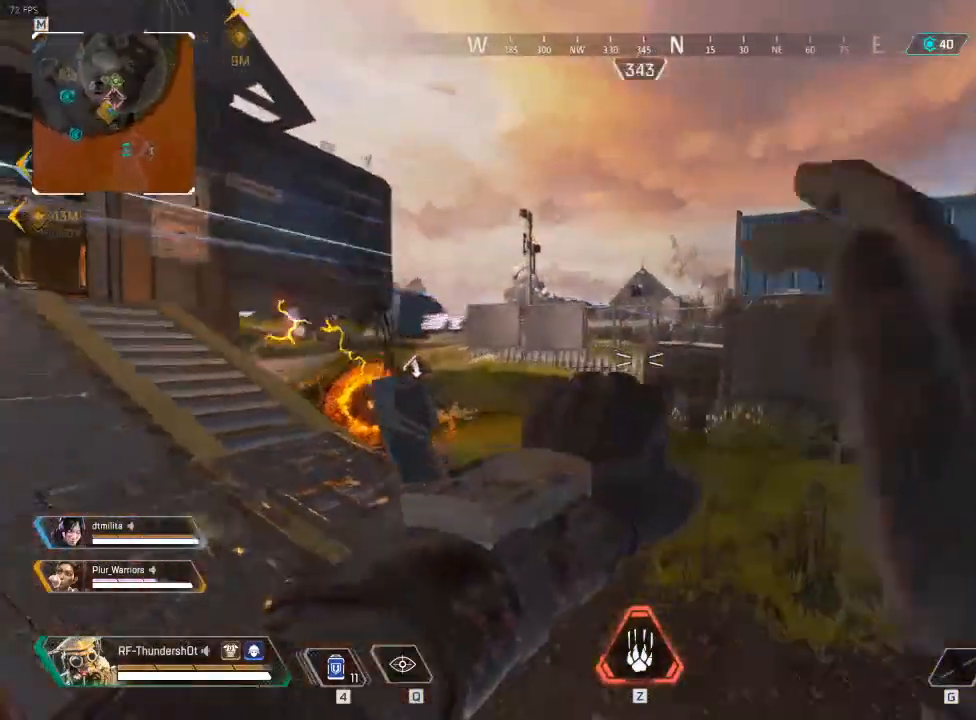
{"keys": ["a"], "events": [[317, "a", "down"], [417, "s", "up"]]}
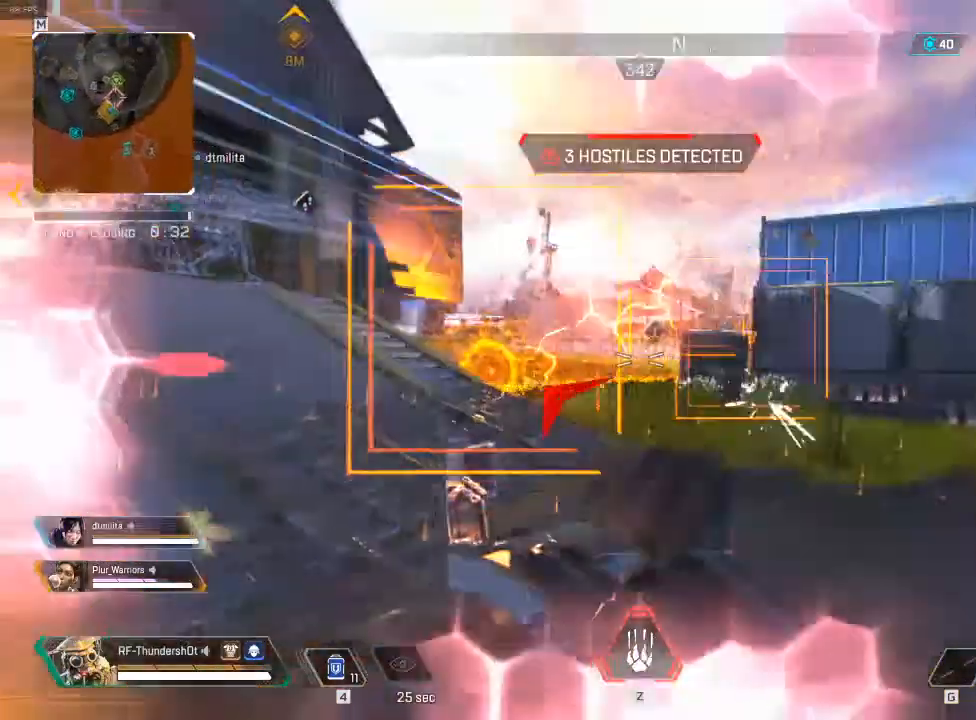
{"keys": ["a", "shift", "w"], "events": [[83, "w", "down"], [117, "shift", "down"]]}
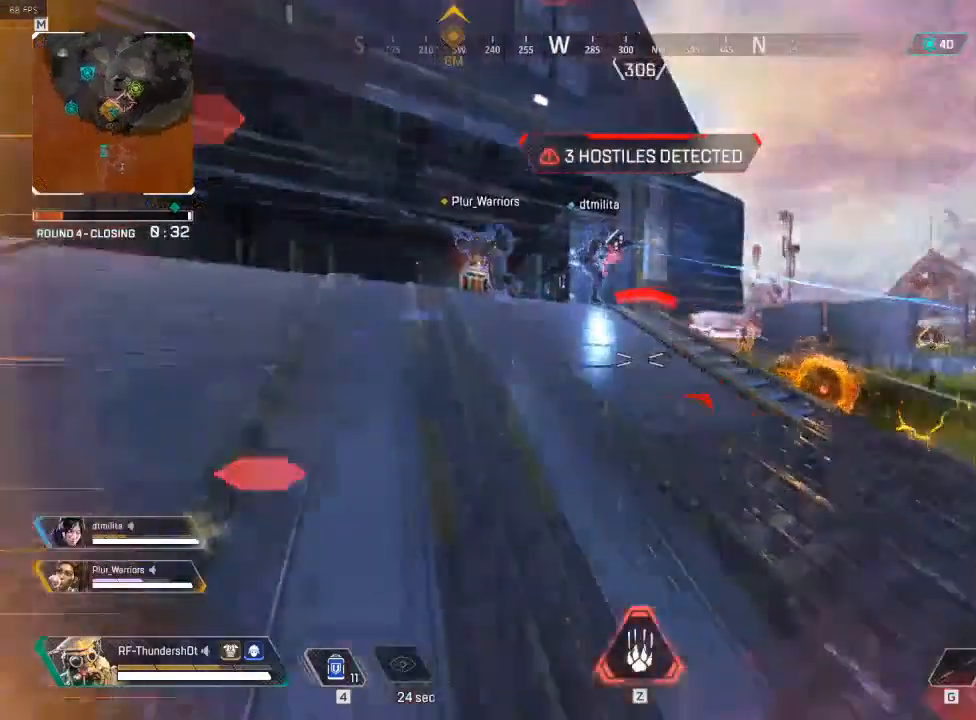
{"keys": ["a", "shift", "w"], "events": []}
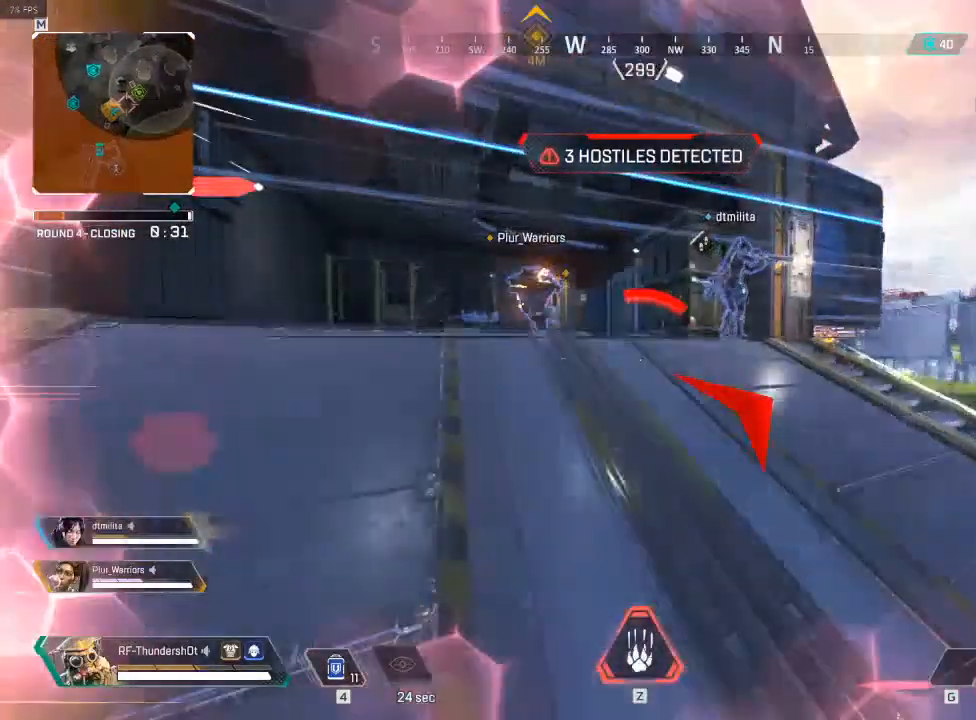
{"keys": ["a", "shift", "w"], "events": []}
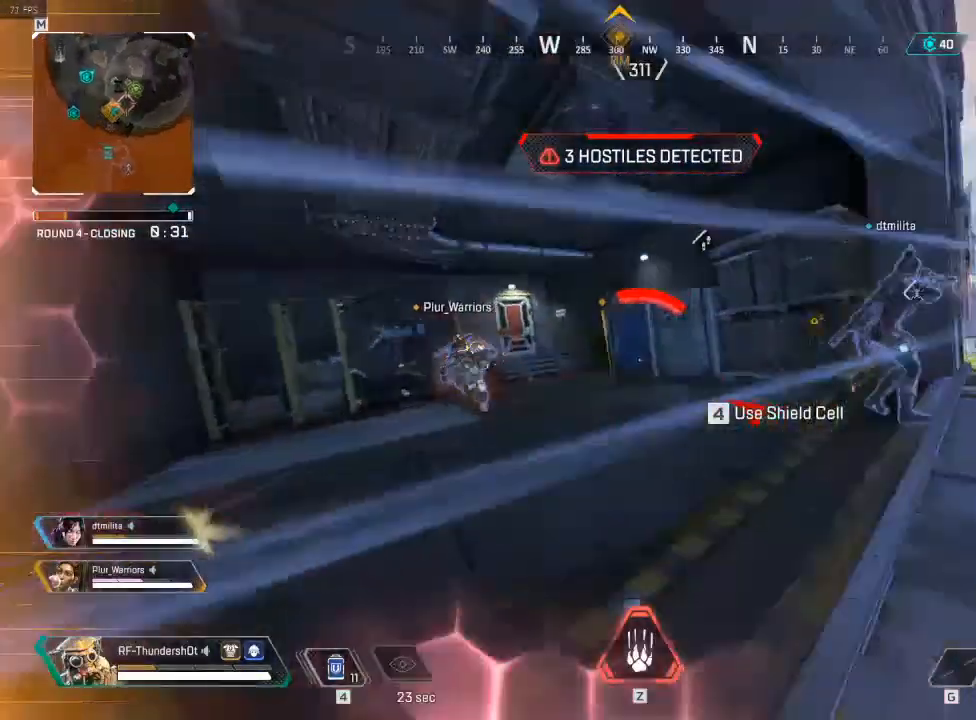
{"keys": ["a", "shift", "w"], "events": []}